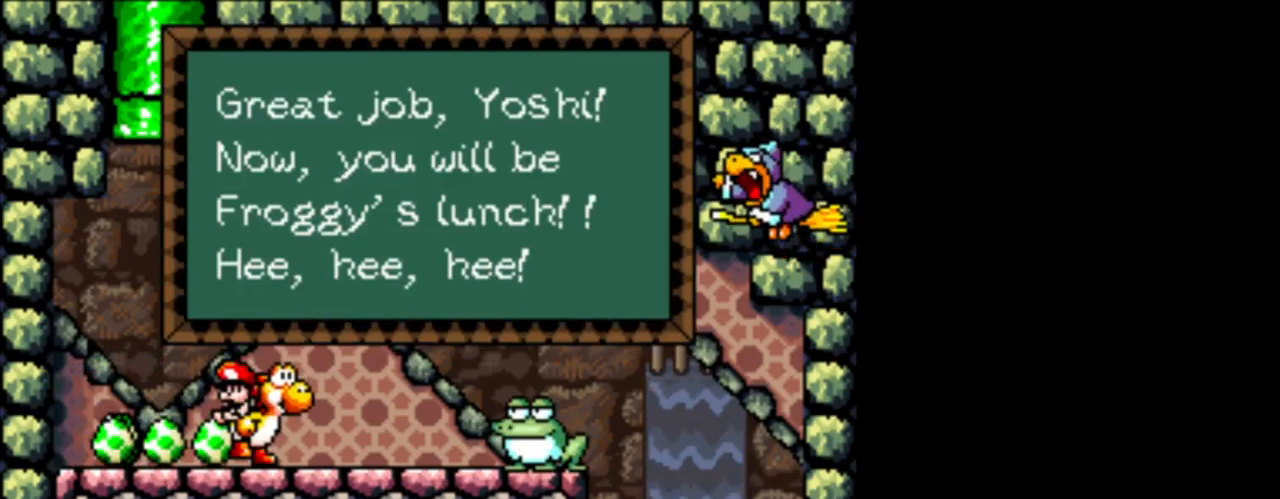
Gameplay with a controller (Nintendo layout); each line is a JSON object with the inputs held at the frame after it. "events" lists button and stick changes between this image and that frame as [ms after this image, input, new state], when the widget could be followed in between. Not read: L3 R3.
{"buttons": [], "events": [[209, "B", "down"], [292, "B", "up"]]}
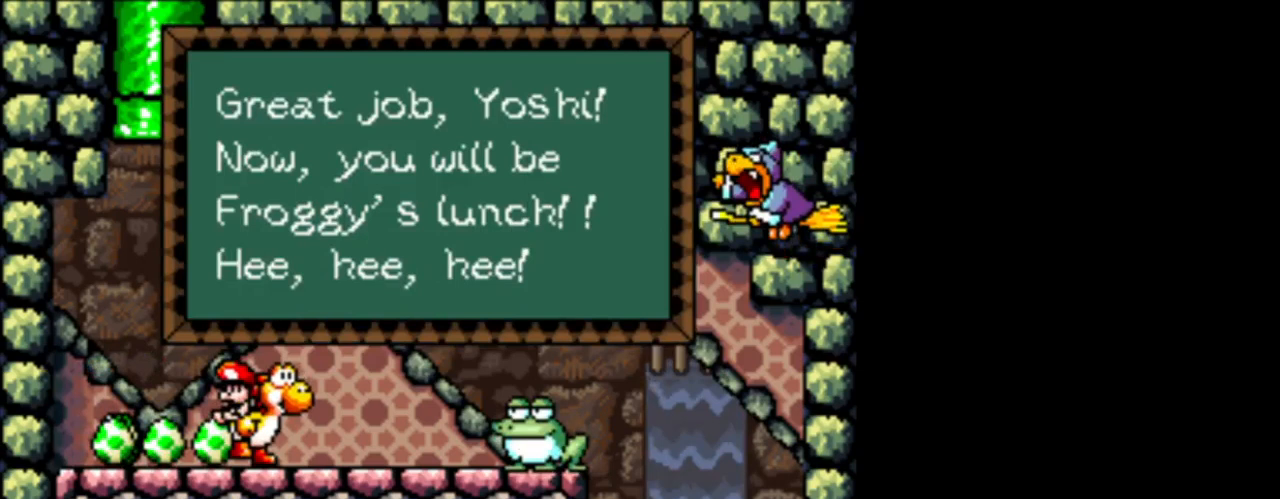
{"buttons": [], "events": [[41, "B", "down"], [250, "B", "up"]]}
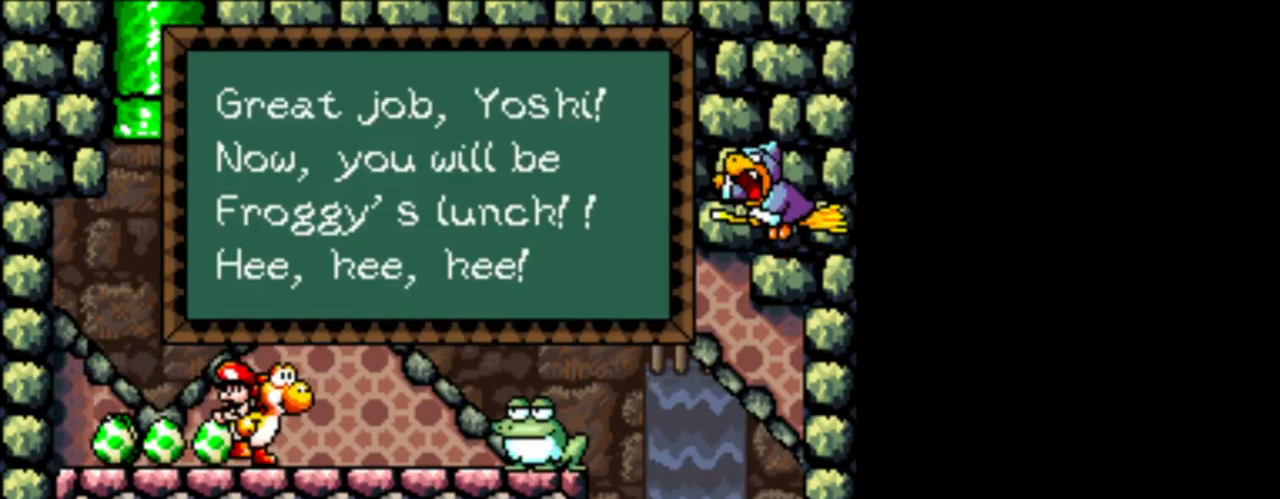
{"buttons": [], "events": []}
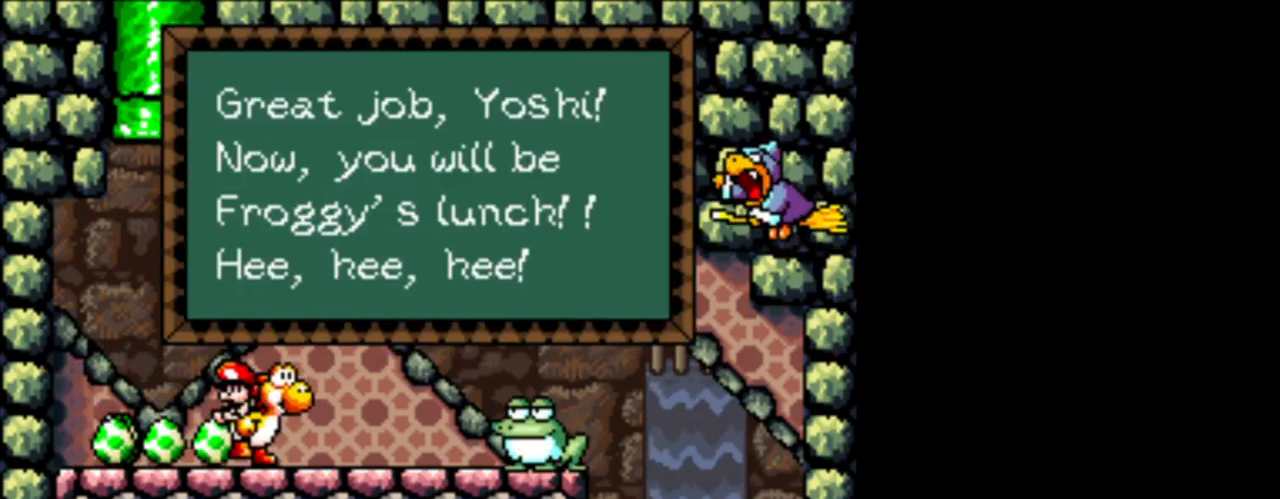
{"buttons": [], "events": [[125, "A", "down"], [292, "A", "up"]]}